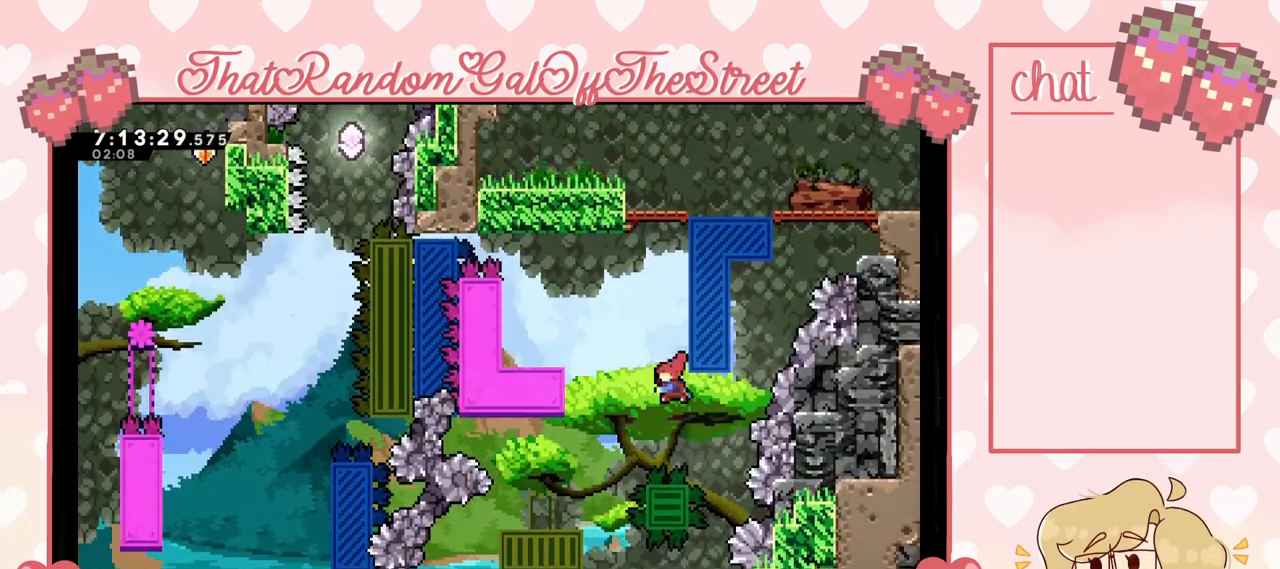
Gameplay with a controller (Xbox layout); each line is a JSON object with the inputs held at the frame after it. "events" lists button and stick changes between this image and that frame as [ms after this image, input, new state], when the widget could be followed in between.
{"buttons": [], "left_stick": "center", "right_stick": "center", "events": [[33, "X", "down"], [100, "X", "up"], [467, "left_stick", "center"]]}
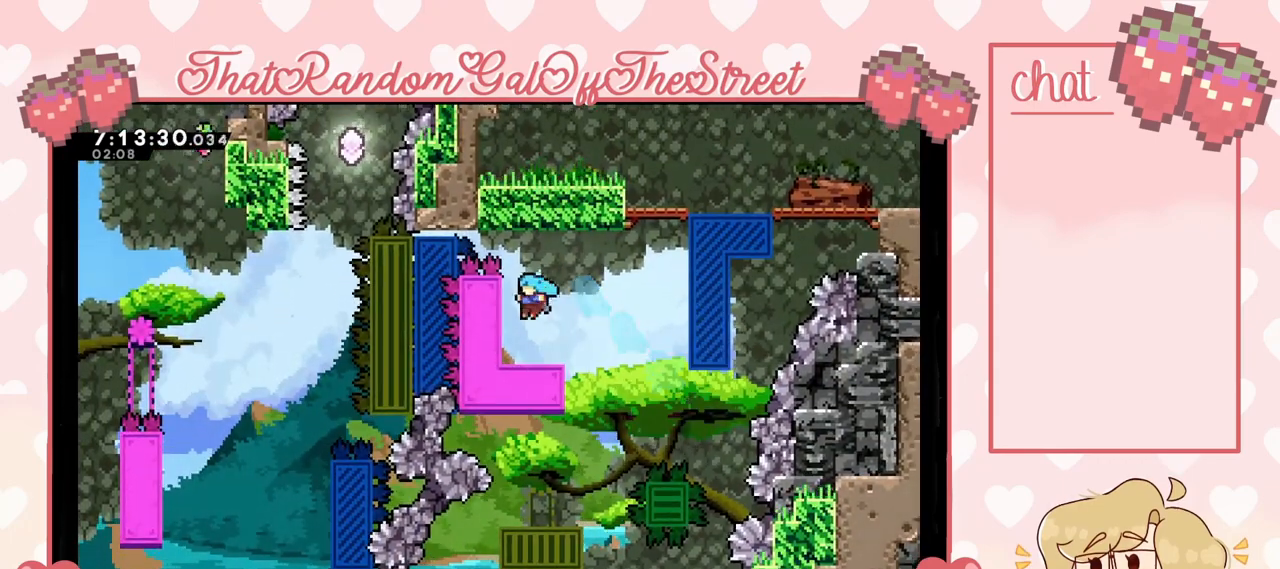
{"buttons": ["A"], "left_stick": "center", "right_stick": "center", "events": [[100, "left_stick", "right"], [133, "A", "down"], [400, "left_stick", "center"]]}
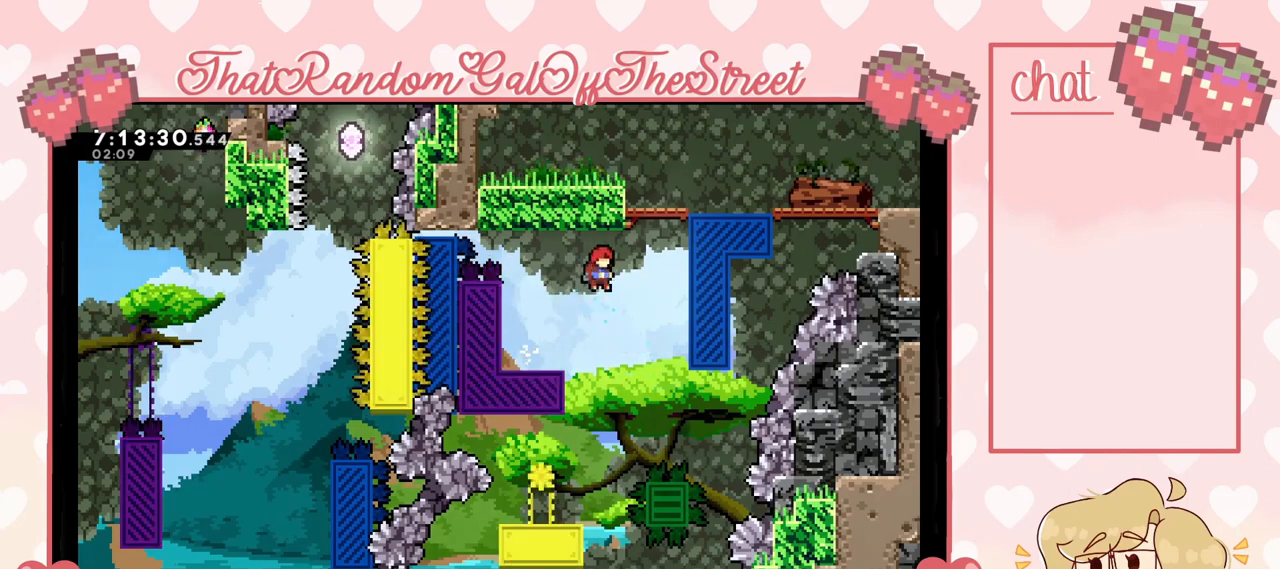
{"buttons": [], "left_stick": "center", "right_stick": "center", "events": [[133, "A", "up"], [133, "left_stick", "left"], [333, "left_stick", "center"]]}
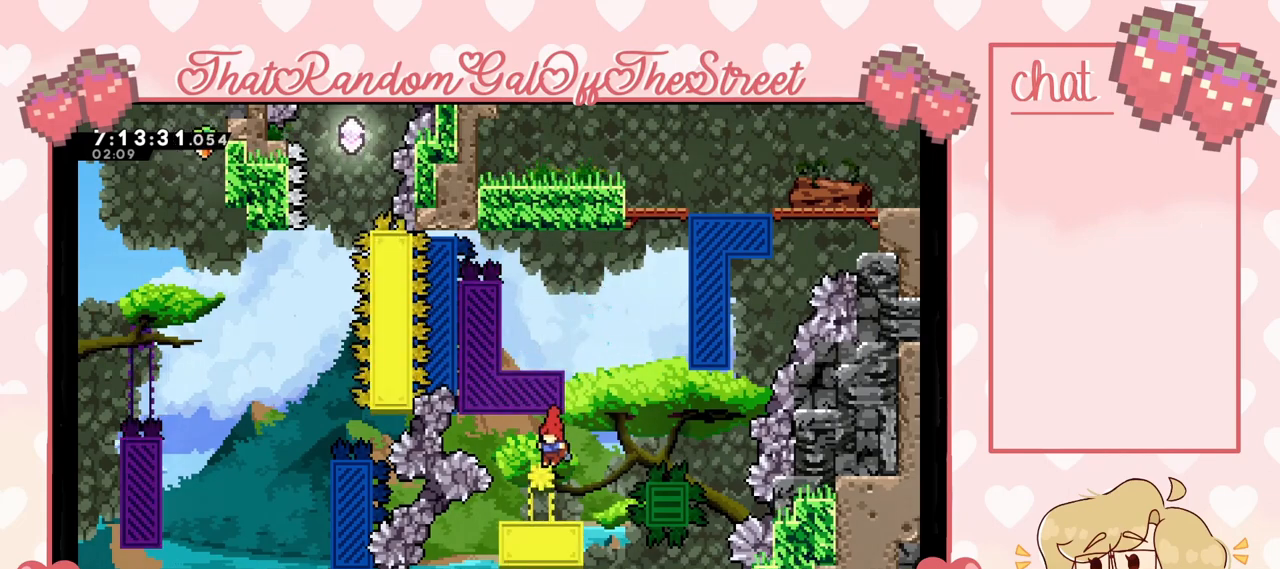
{"buttons": [], "left_stick": "center", "right_stick": "center", "events": []}
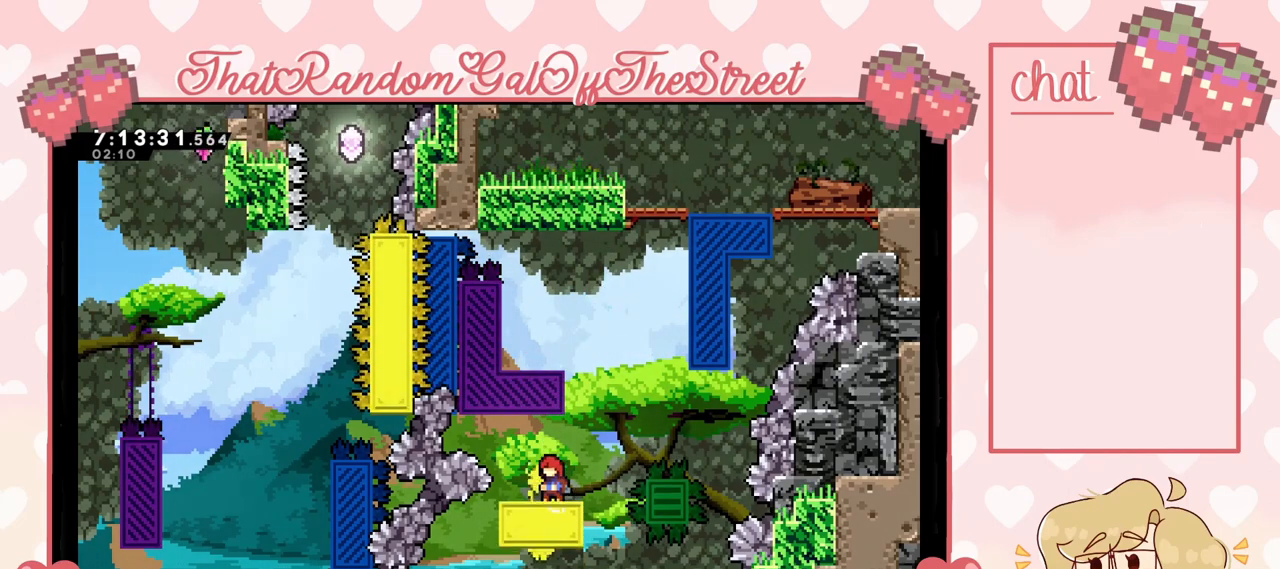
{"buttons": ["A"], "left_stick": "right", "right_stick": "center", "events": [[100, "A", "down"], [133, "left_stick", "right"]]}
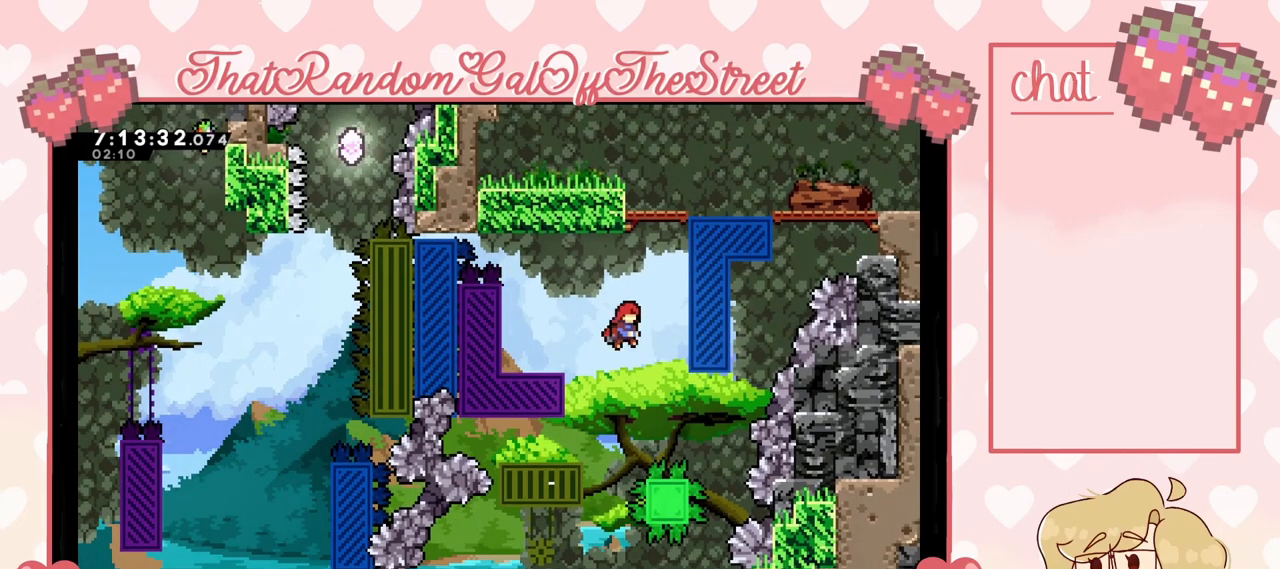
{"buttons": [], "left_stick": "up-left", "right_stick": "center", "events": [[67, "left_stick", "center"], [267, "A", "up"], [267, "left_stick", "up-left"], [333, "X", "down"], [467, "X", "up"]]}
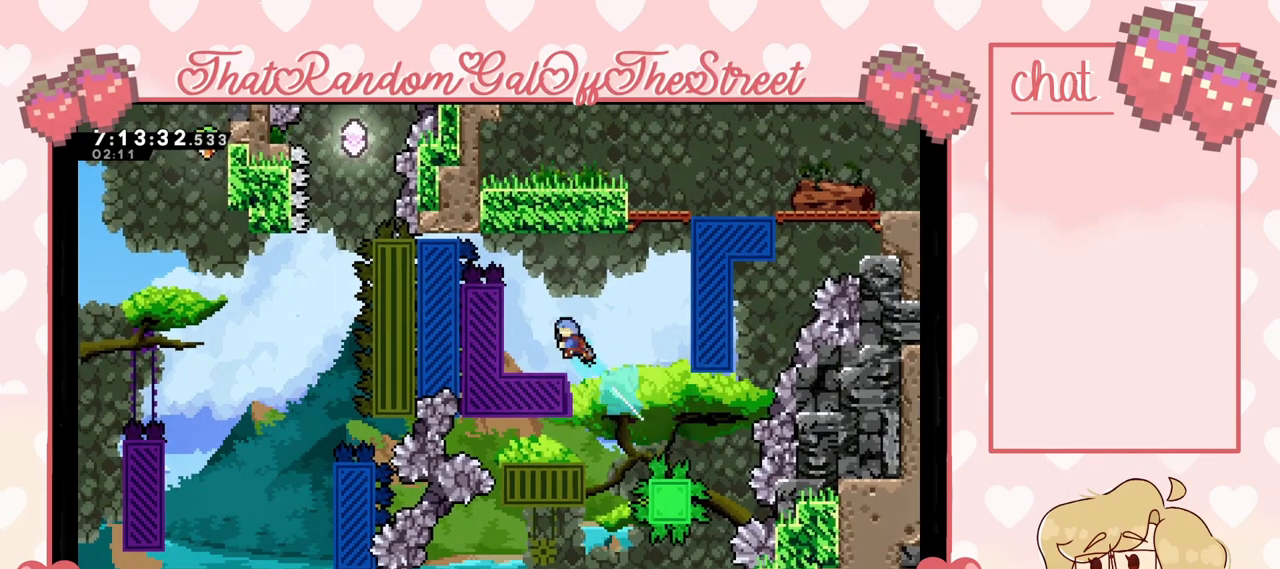
{"buttons": ["L2", "START"], "left_stick": "up-right", "right_stick": "center", "events": [[233, "R2", "down"], [333, "L2", "down"], [333, "R2", "up"], [367, "left_stick", "up-right"], [467, "START", "down"]]}
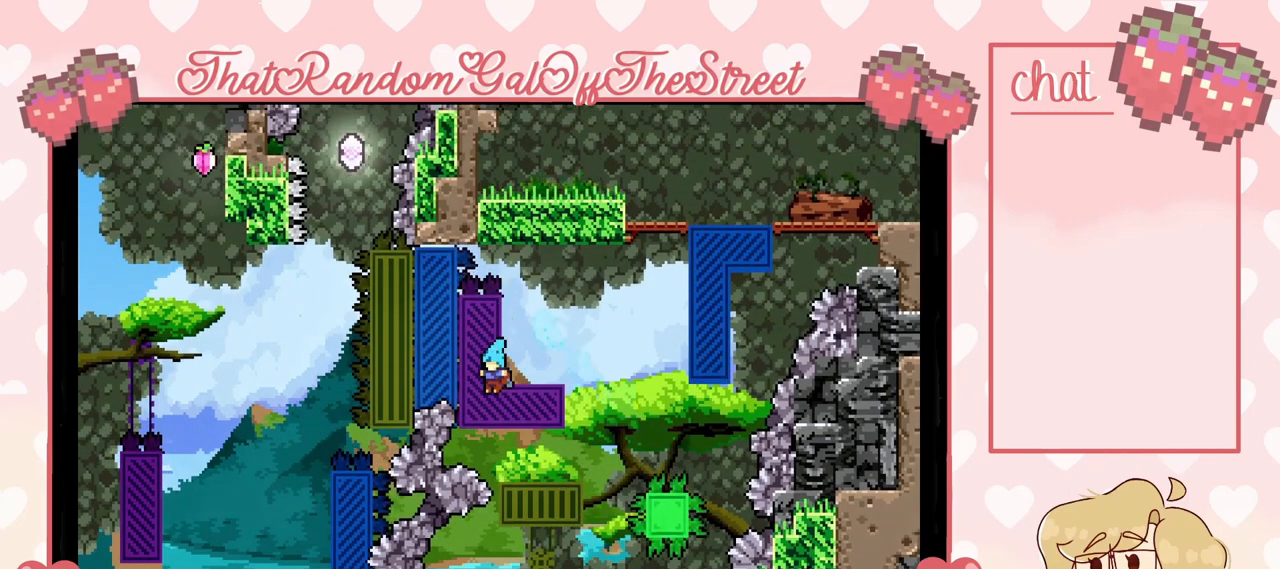
{"buttons": ["L2"], "left_stick": "center", "right_stick": "center", "events": [[33, "left_stick", "center"], [133, "START", "up"]]}
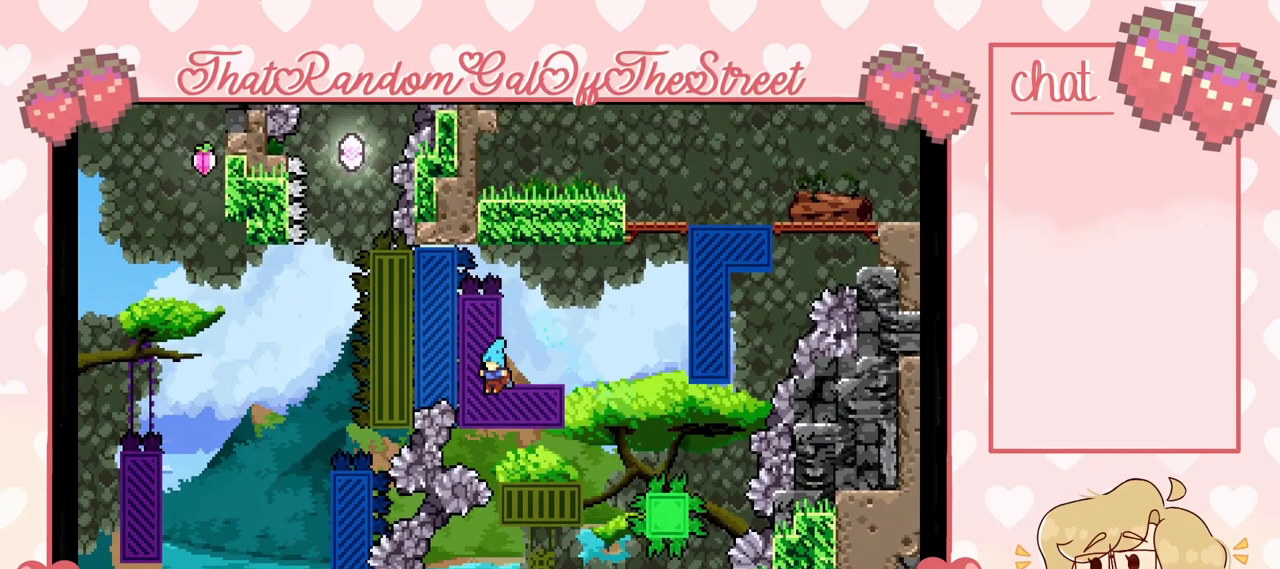
{"buttons": ["L2"], "left_stick": "center", "right_stick": "center", "events": []}
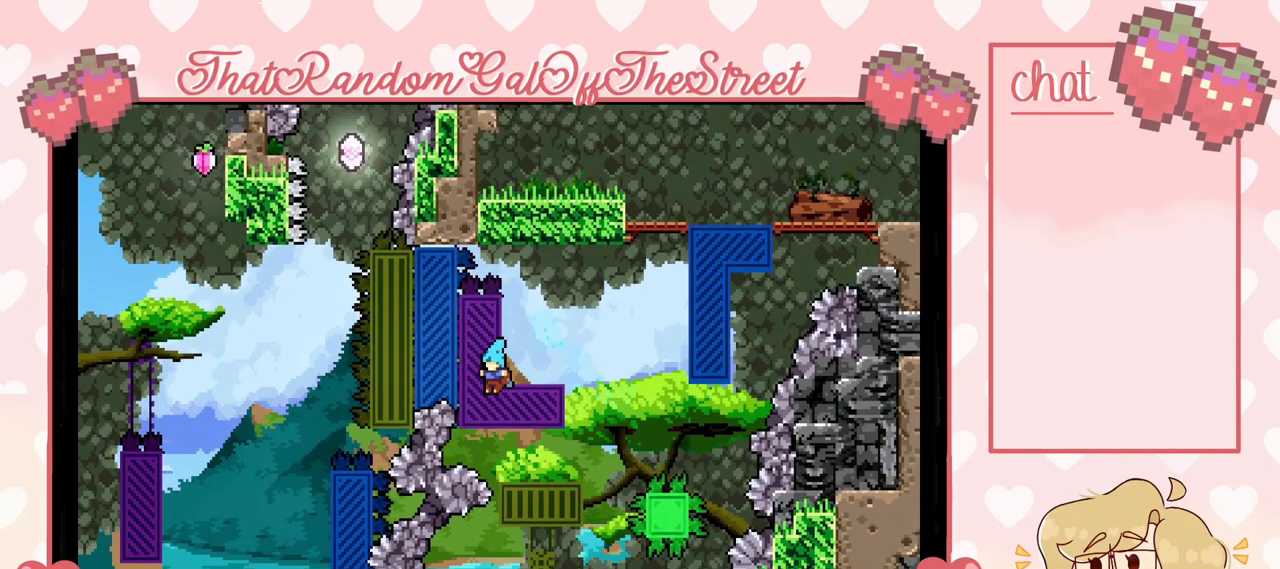
{"buttons": [], "left_stick": "right", "right_stick": "center", "events": [[67, "START", "down"], [200, "L2", "up"], [200, "START", "up"], [333, "left_stick", "right"]]}
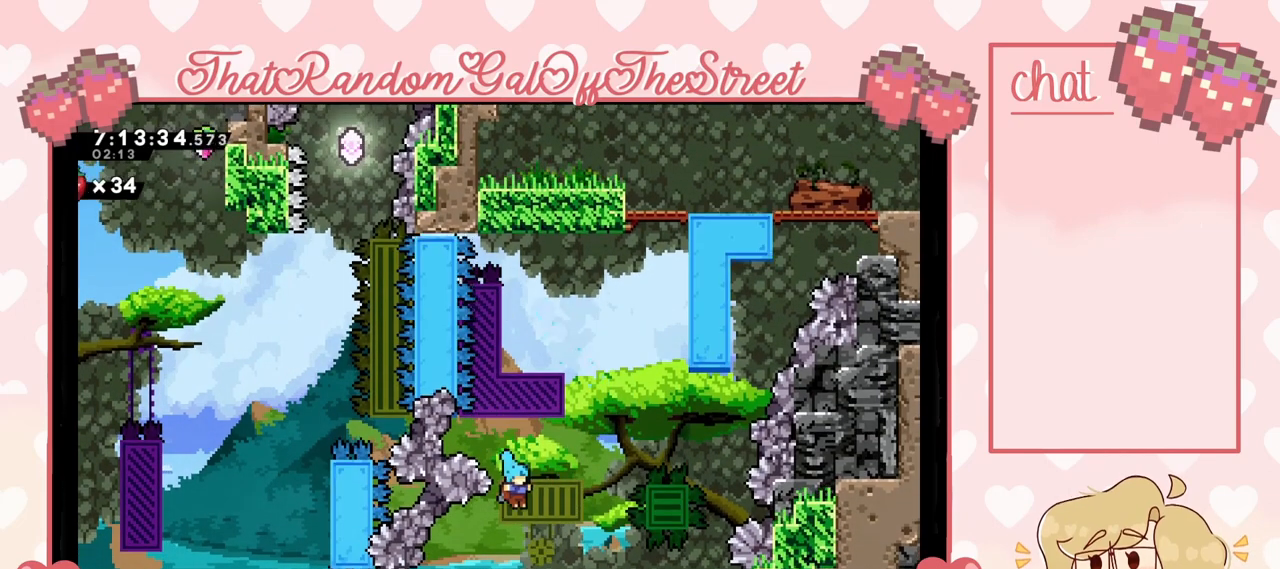
{"buttons": ["A", "B", "X", "Y"], "left_stick": "center", "right_stick": "center", "events": [[33, "left_stick", "center"], [500, "A", "down"], [500, "B", "down"], [500, "X", "down"], [500, "Y", "down"]]}
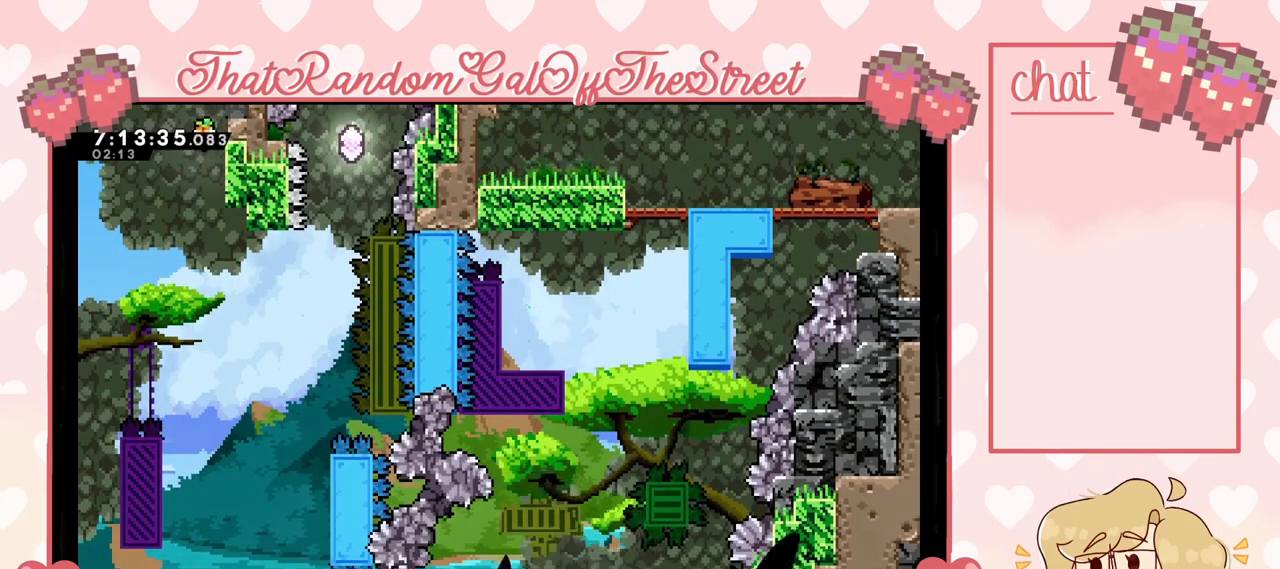
{"buttons": [], "left_stick": "center", "right_stick": "center", "events": [[167, "A", "up"], [200, "B", "up"], [200, "X", "up"], [200, "Y", "up"]]}
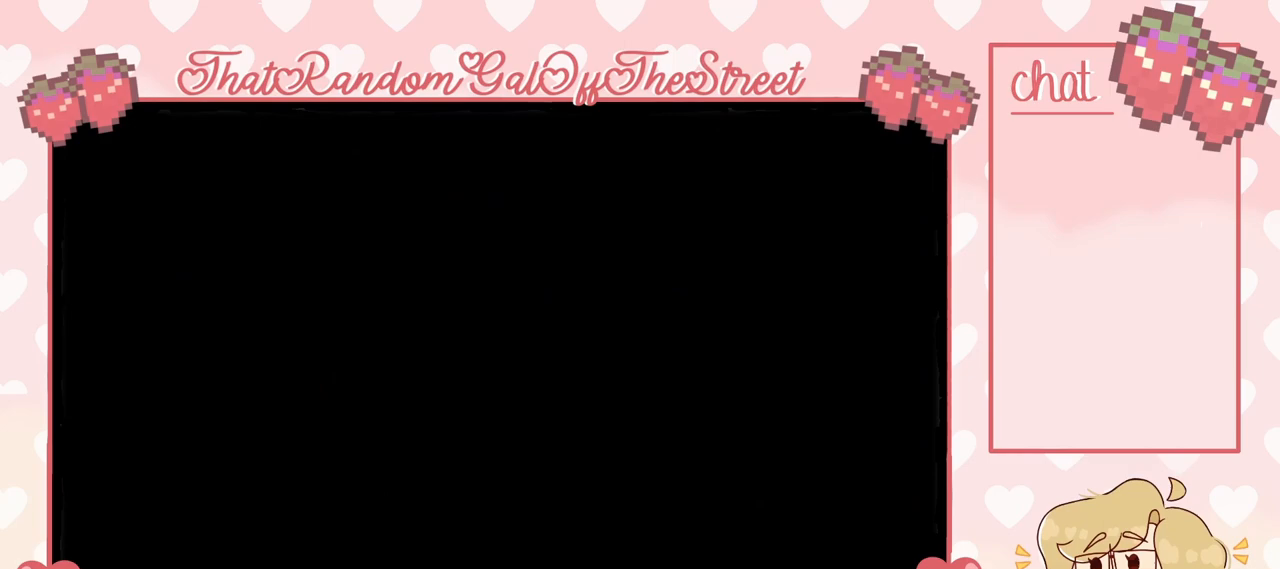
{"buttons": [], "left_stick": "center", "right_stick": "center", "events": []}
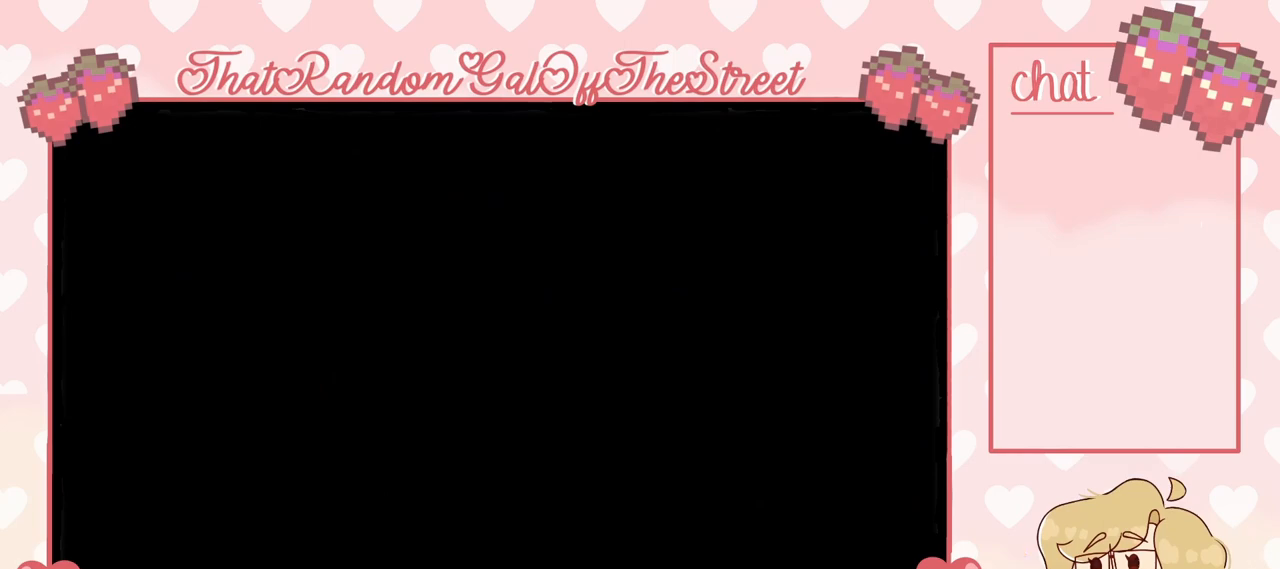
{"buttons": [], "left_stick": "center", "right_stick": "center", "events": []}
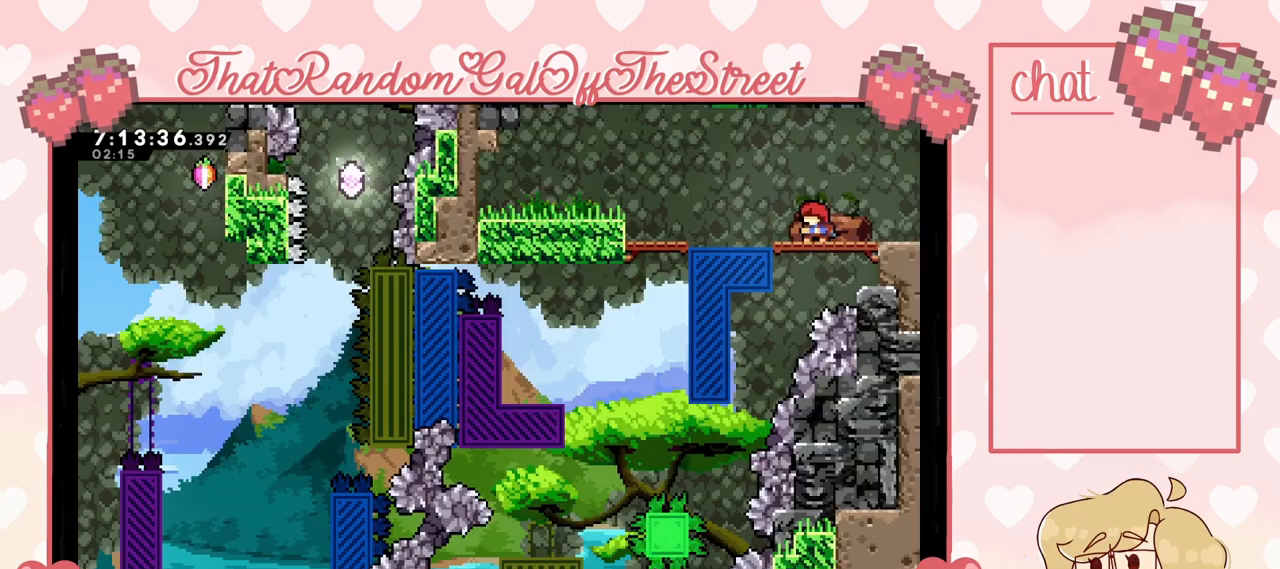
{"buttons": [], "left_stick": "left", "right_stick": "center", "events": [[300, "left_stick", "left"]]}
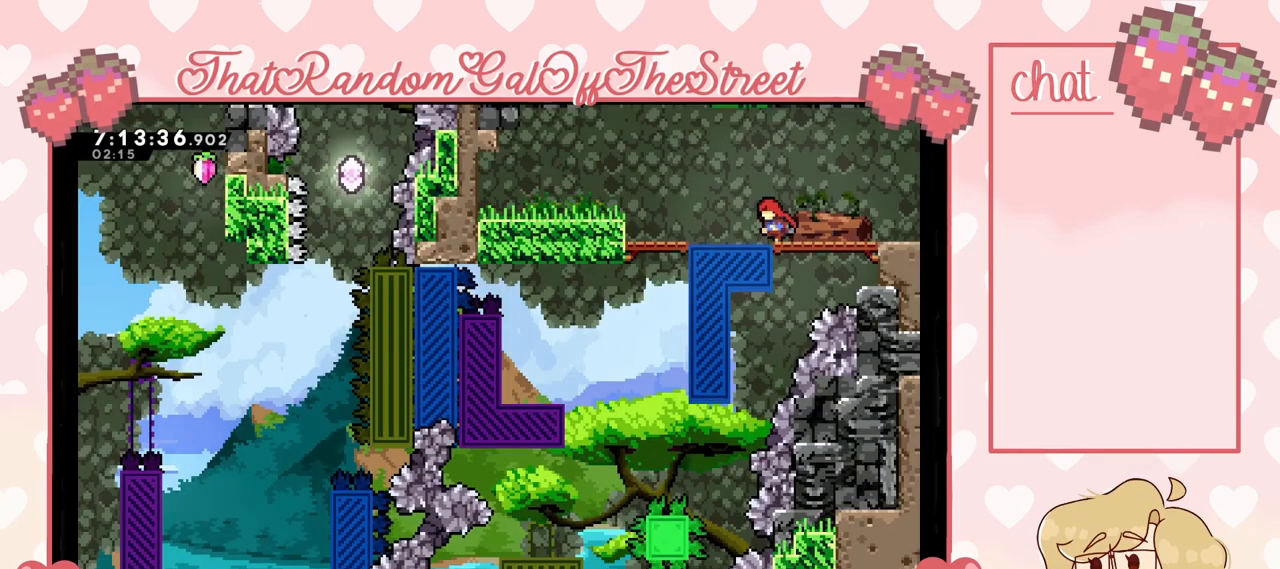
{"buttons": [], "left_stick": "left", "right_stick": "center", "events": [[33, "A", "down"], [33, "left_stick", "center"], [433, "left_stick", "left"], [500, "A", "up"]]}
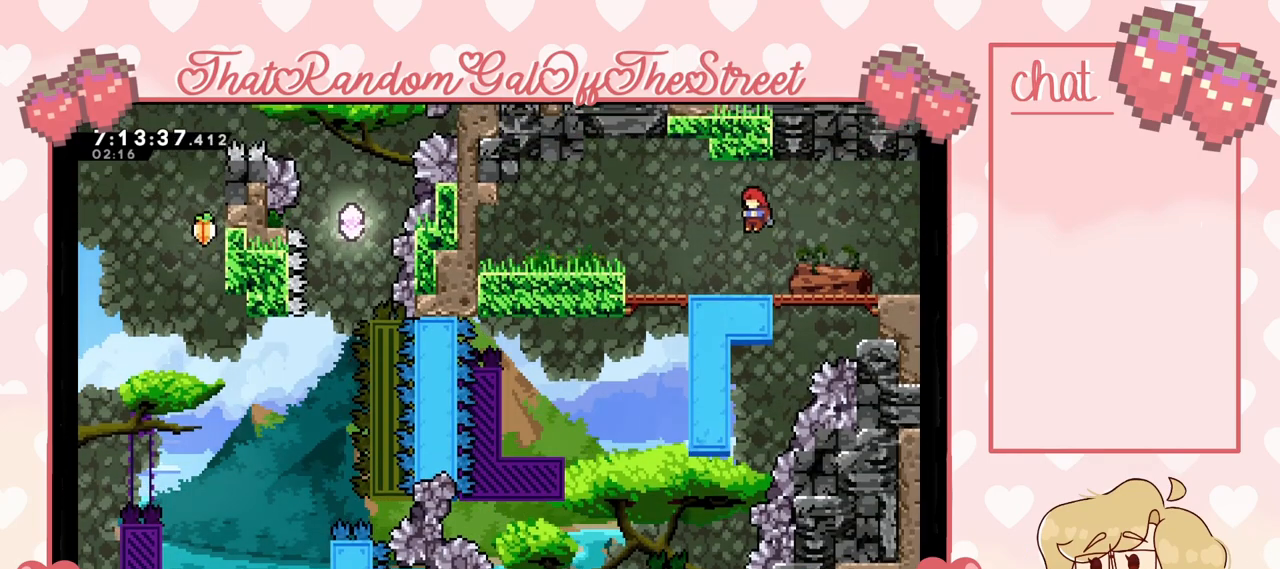
{"buttons": [], "left_stick": "center", "right_stick": "center", "events": [[133, "left_stick", "center"]]}
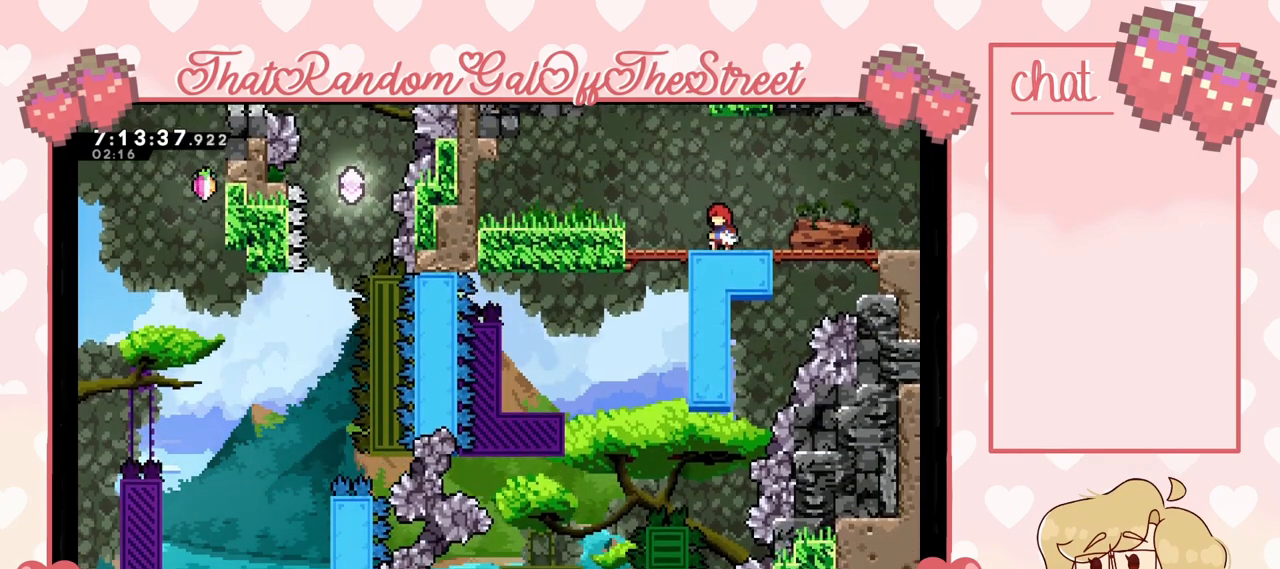
{"buttons": [], "left_stick": "left", "right_stick": "center", "events": [[467, "left_stick", "left"]]}
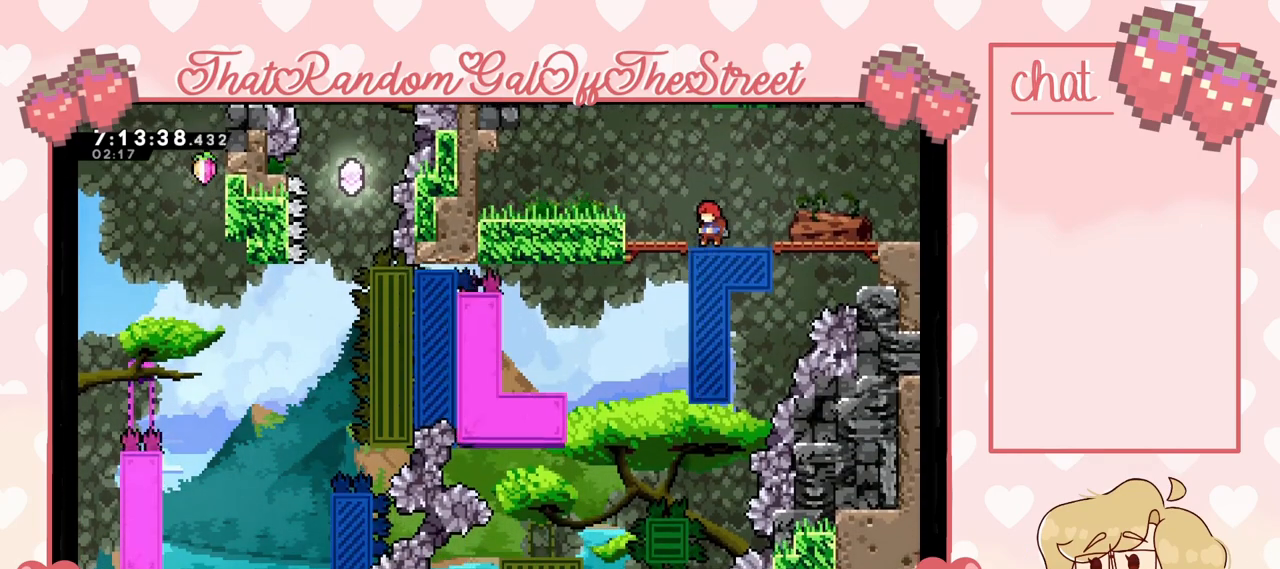
{"buttons": ["X"], "left_stick": "up-left", "right_stick": "center", "events": [[400, "left_stick", "up-left"], [467, "X", "down"]]}
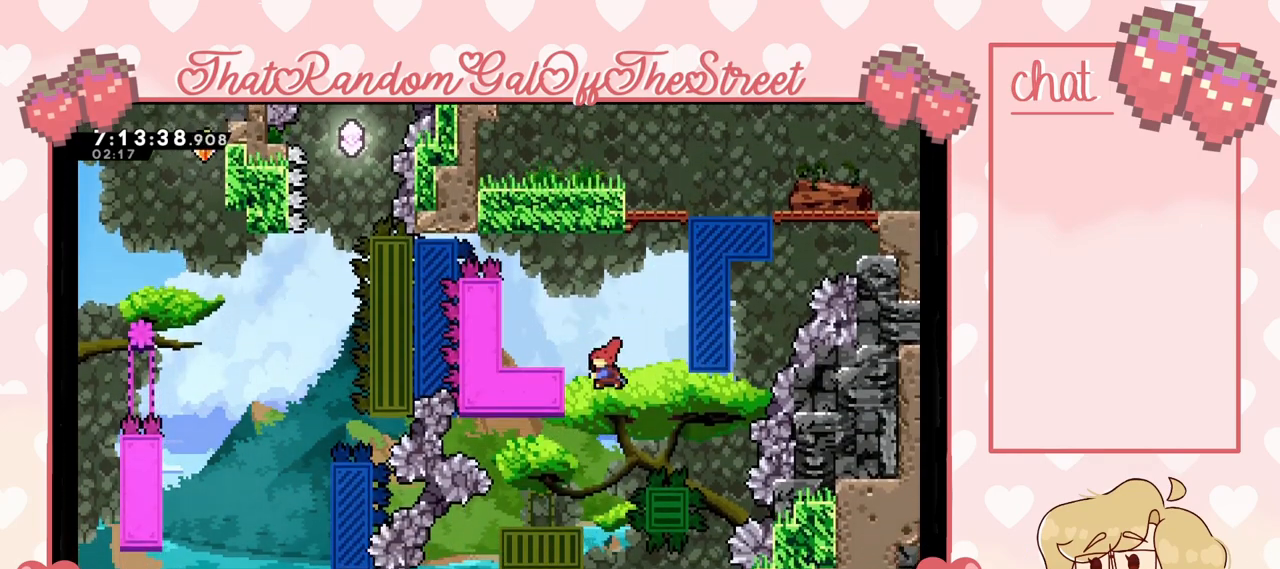
{"buttons": [], "left_stick": "center", "right_stick": "center", "events": [[67, "X", "up"], [267, "left_stick", "center"]]}
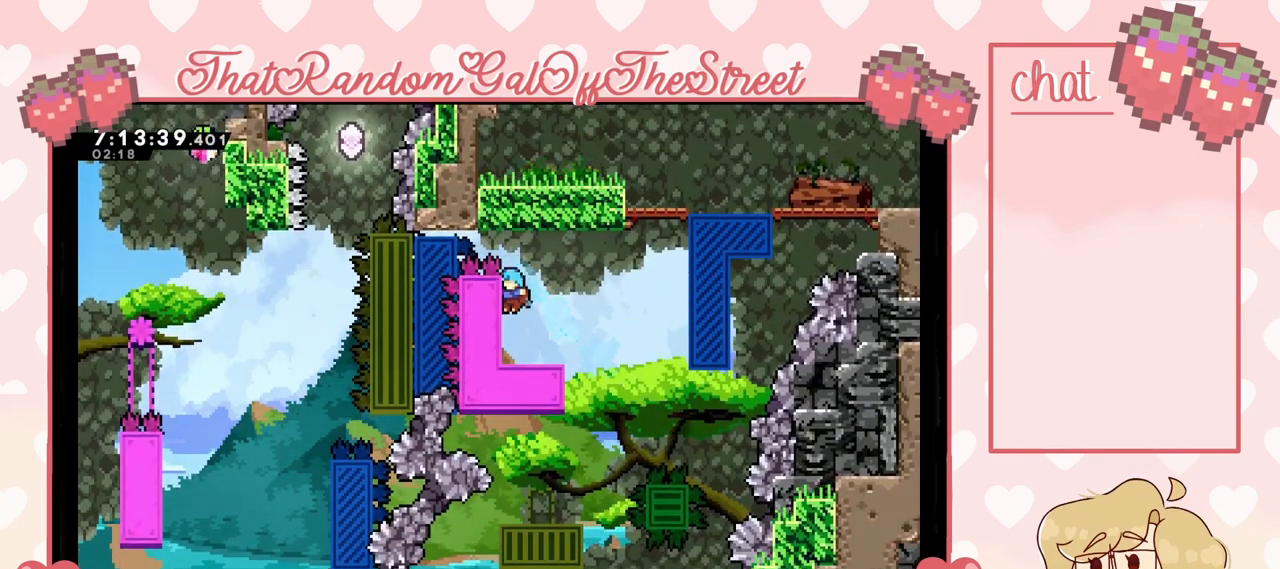
{"buttons": ["A"], "left_stick": "center", "right_stick": "center", "events": [[200, "left_stick", "right"], [300, "A", "down"], [367, "left_stick", "center"]]}
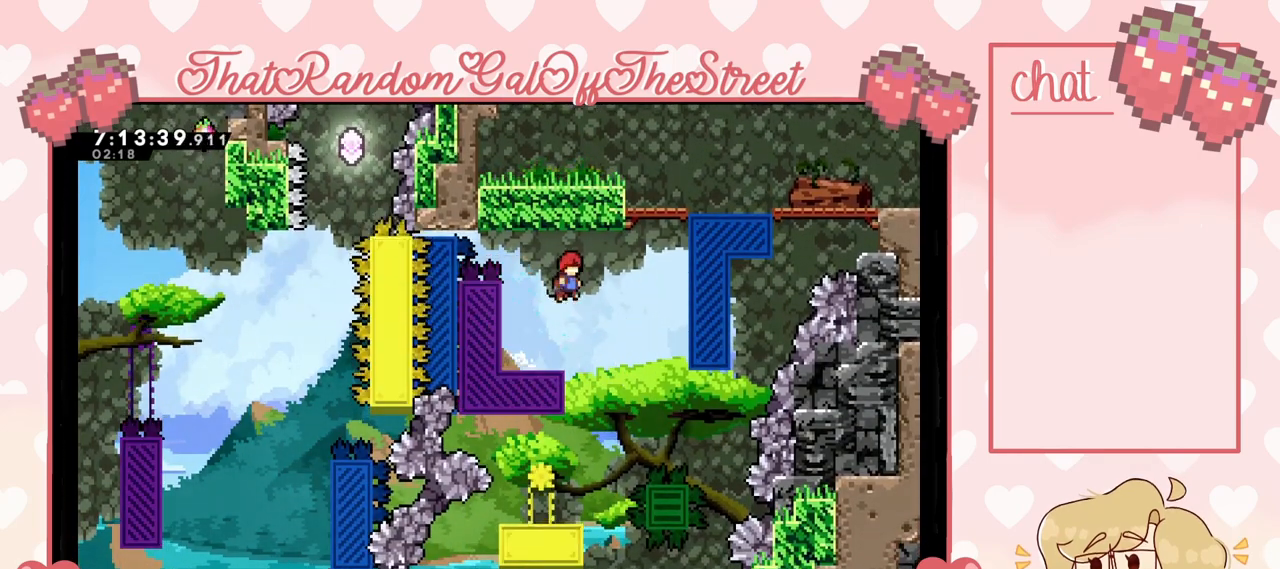
{"buttons": [], "left_stick": "left", "right_stick": "center", "events": [[167, "A", "up"], [400, "left_stick", "left"]]}
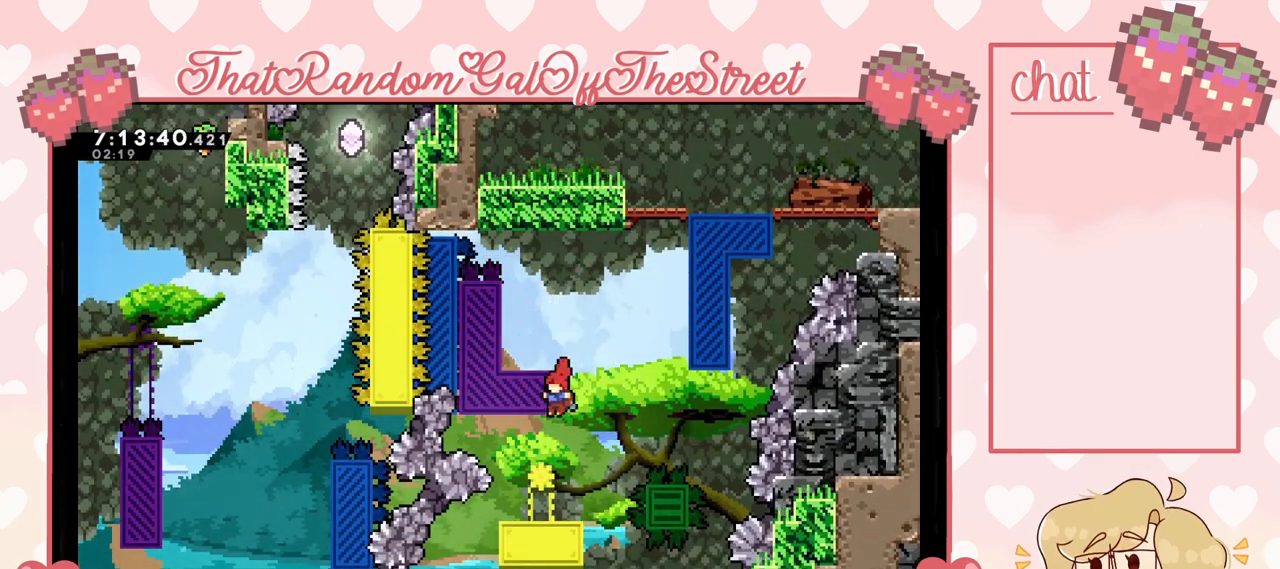
{"buttons": [], "left_stick": "center", "right_stick": "center", "events": [[33, "left_stick", "center"]]}
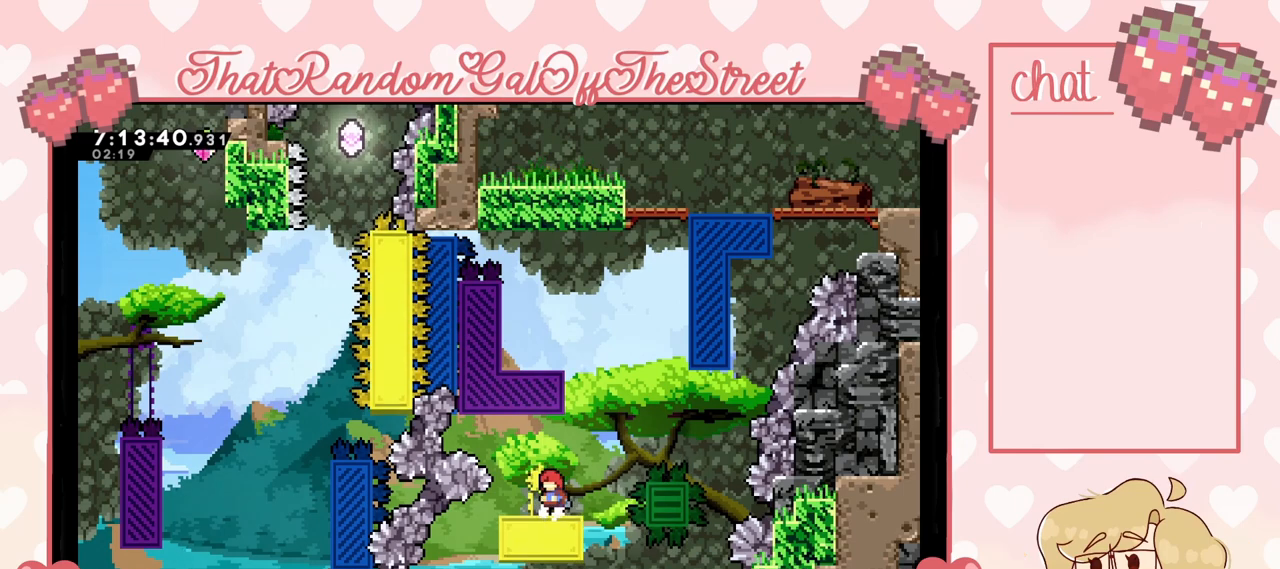
{"buttons": ["A"], "left_stick": "left", "right_stick": "center", "events": [[133, "left_stick", "left"], [267, "A", "down"]]}
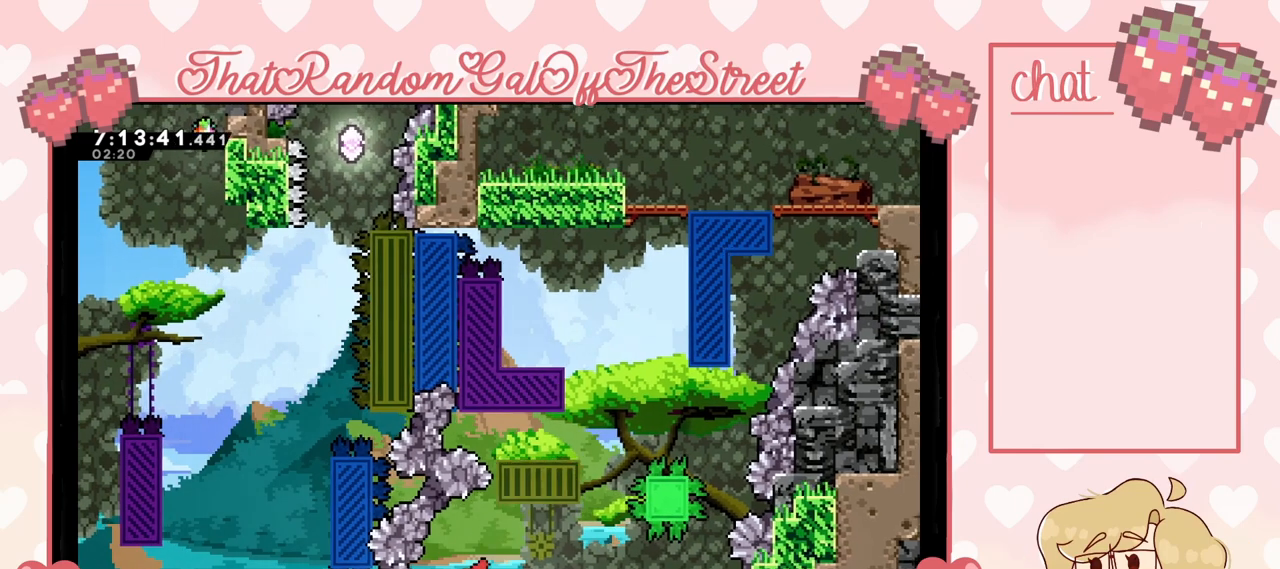
{"buttons": ["A", "B", "X", "Y"], "left_stick": "center", "right_stick": "center", "events": [[200, "A", "up"], [233, "left_stick", "center"], [367, "A", "down"], [367, "B", "down"], [367, "X", "down"], [367, "Y", "down"]]}
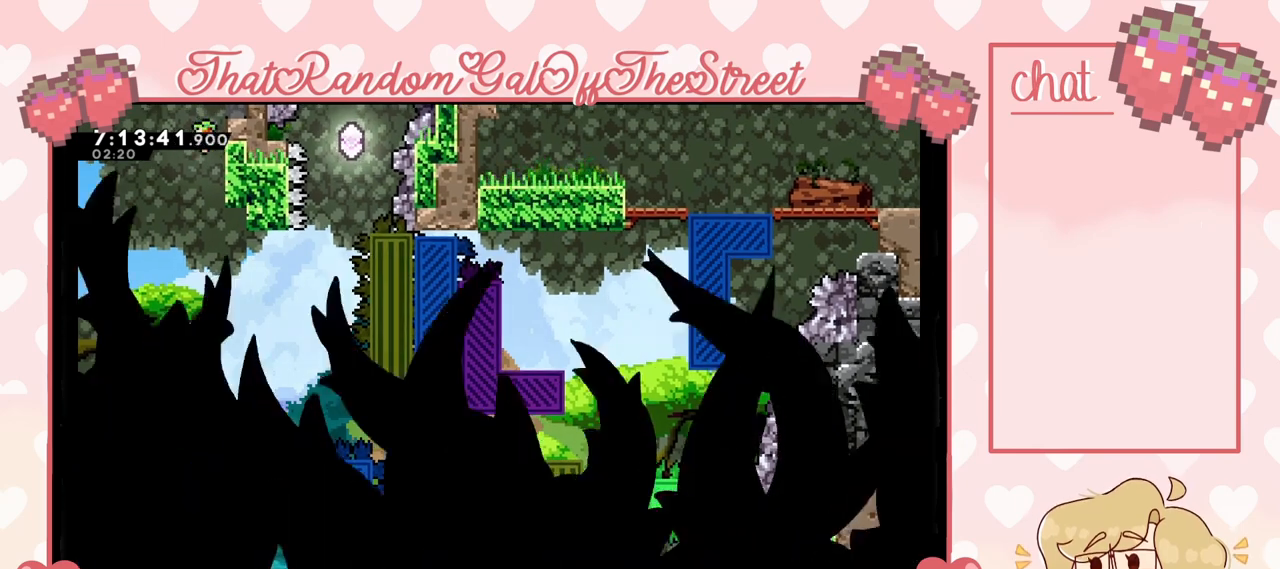
{"buttons": [], "left_stick": "center", "right_stick": "center", "events": [[33, "A", "up"], [33, "B", "up"], [67, "X", "up"], [133, "B", "down"], [167, "A", "down"], [167, "X", "down"], [300, "A", "up"], [300, "B", "up"], [333, "X", "up"], [333, "Y", "up"]]}
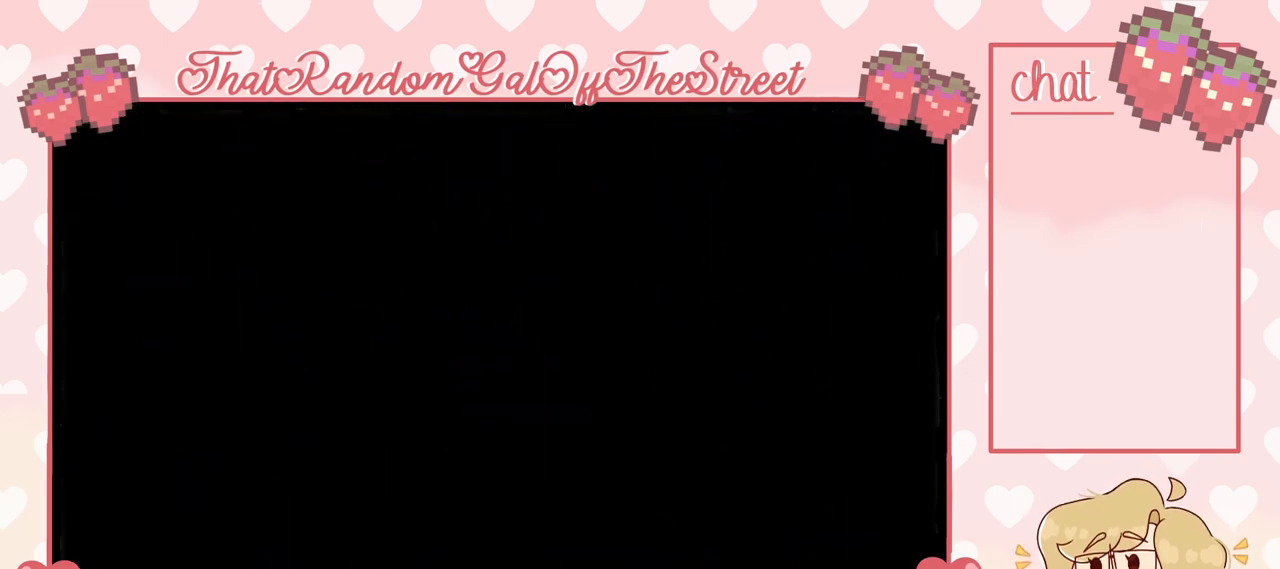
{"buttons": [], "left_stick": "center", "right_stick": "center", "events": []}
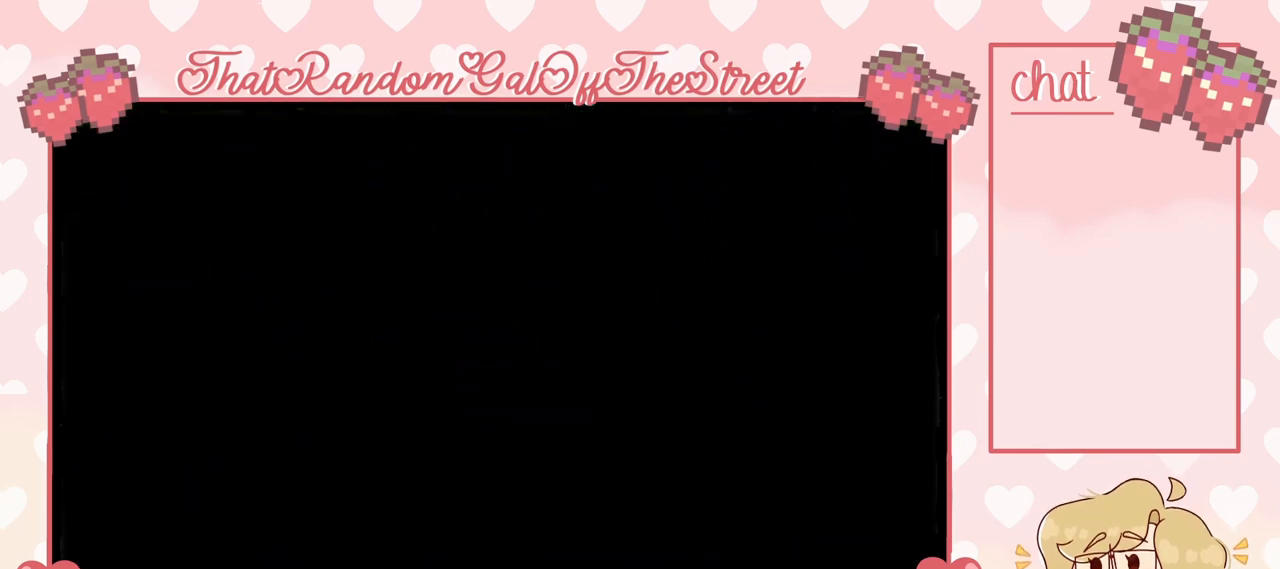
{"buttons": [], "left_stick": "left", "right_stick": "center", "events": [[400, "left_stick", "left"]]}
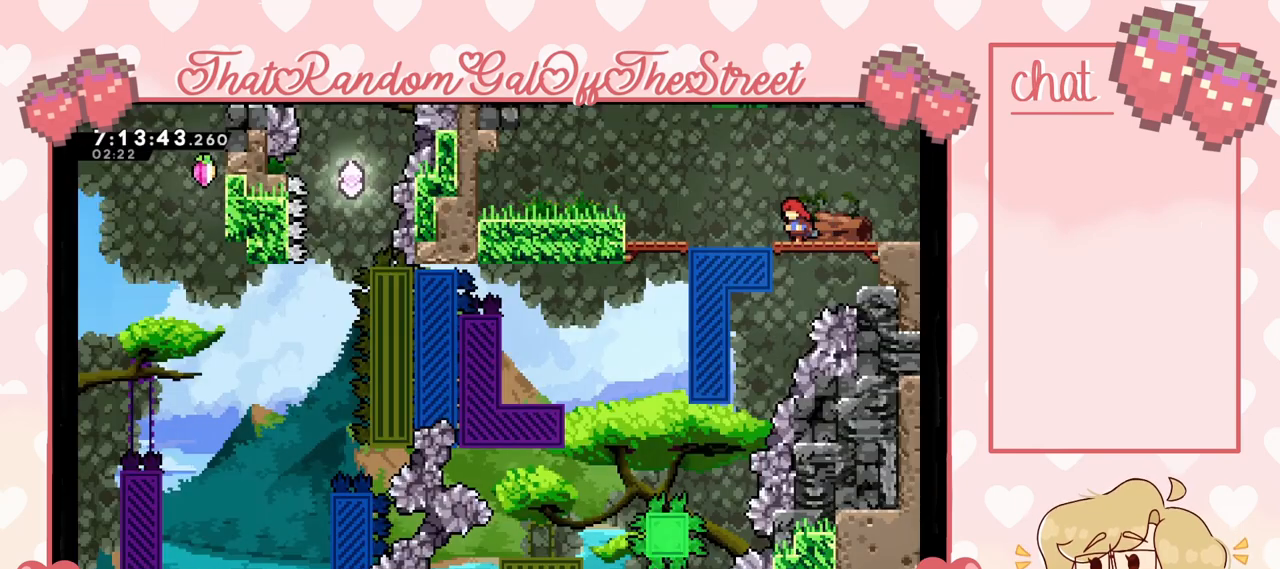
{"buttons": ["A"], "left_stick": "center", "right_stick": "center", "events": [[100, "A", "down"], [100, "left_stick", "center"]]}
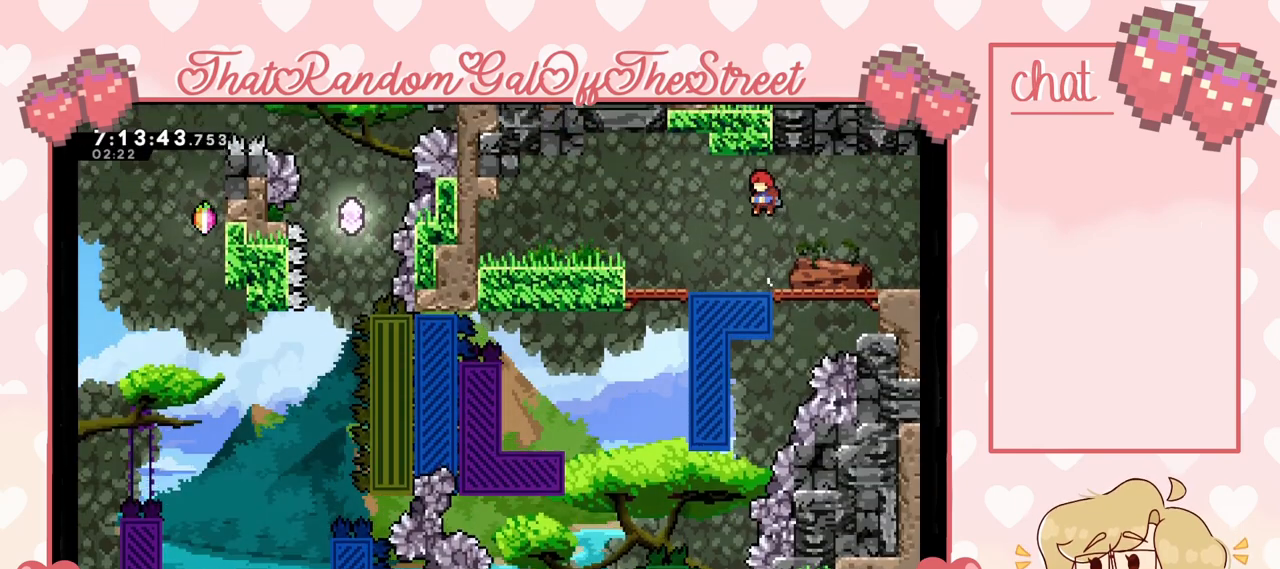
{"buttons": [], "left_stick": "center", "right_stick": "center", "events": [[100, "left_stick", "left"], [267, "A", "up"], [367, "left_stick", "center"]]}